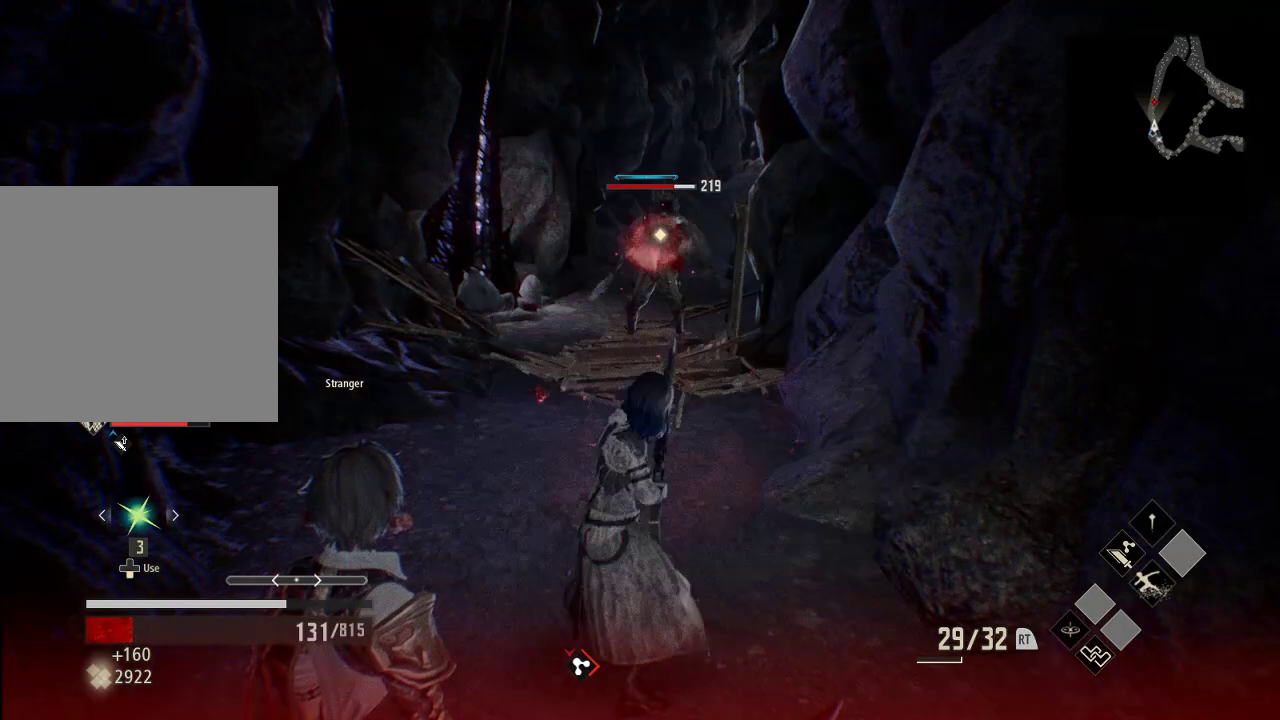
Gameplay with a controller (Xbox layout); each line is a JSON object with the inputs held at the frame after it (dt_ms = milliseconds from this image to that frame). "events" lists button and stick changes between this image and that frame as [ms after this image, input, new state], when the widget could be followed in between. Not read: DPAD_LEFT.
{"dt_ms": 500, "buttons": ["B"], "left_stick": "center", "right_stick": "center", "events": [[333, "B", "down"], [333, "left_stick", "center"]]}
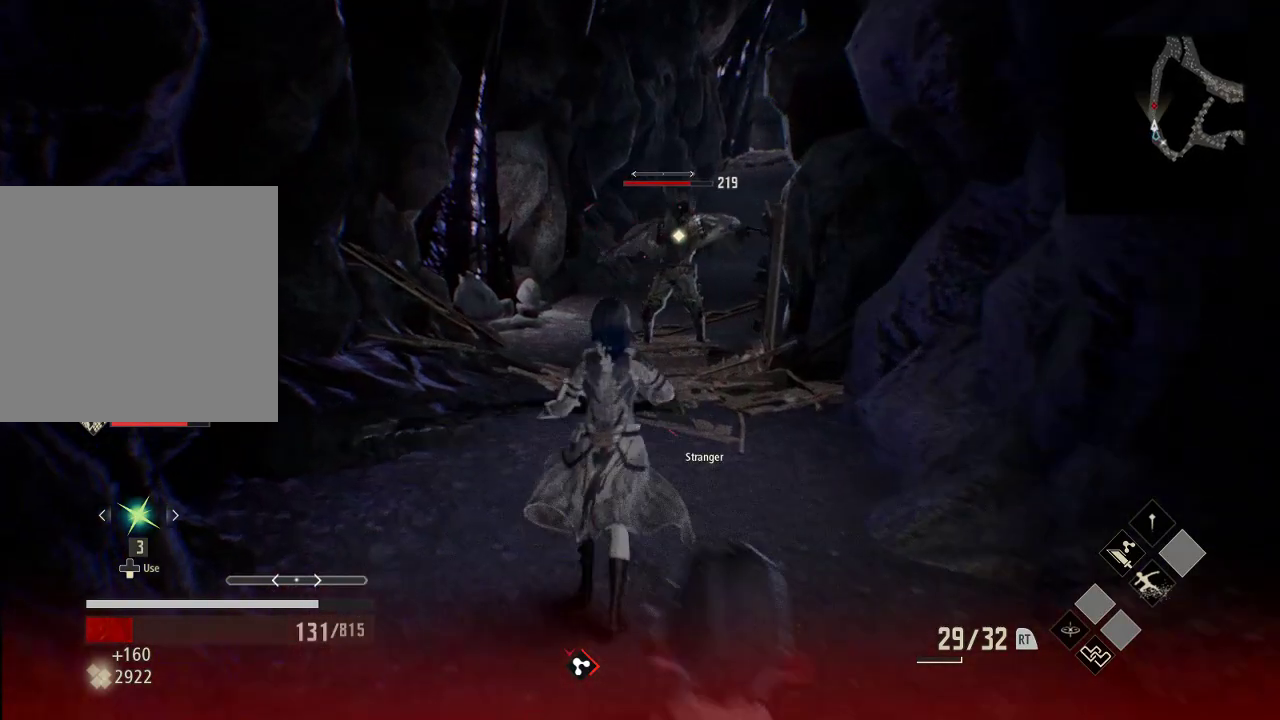
{"dt_ms": 500, "buttons": ["B"], "left_stick": "center", "right_stick": "center", "events": []}
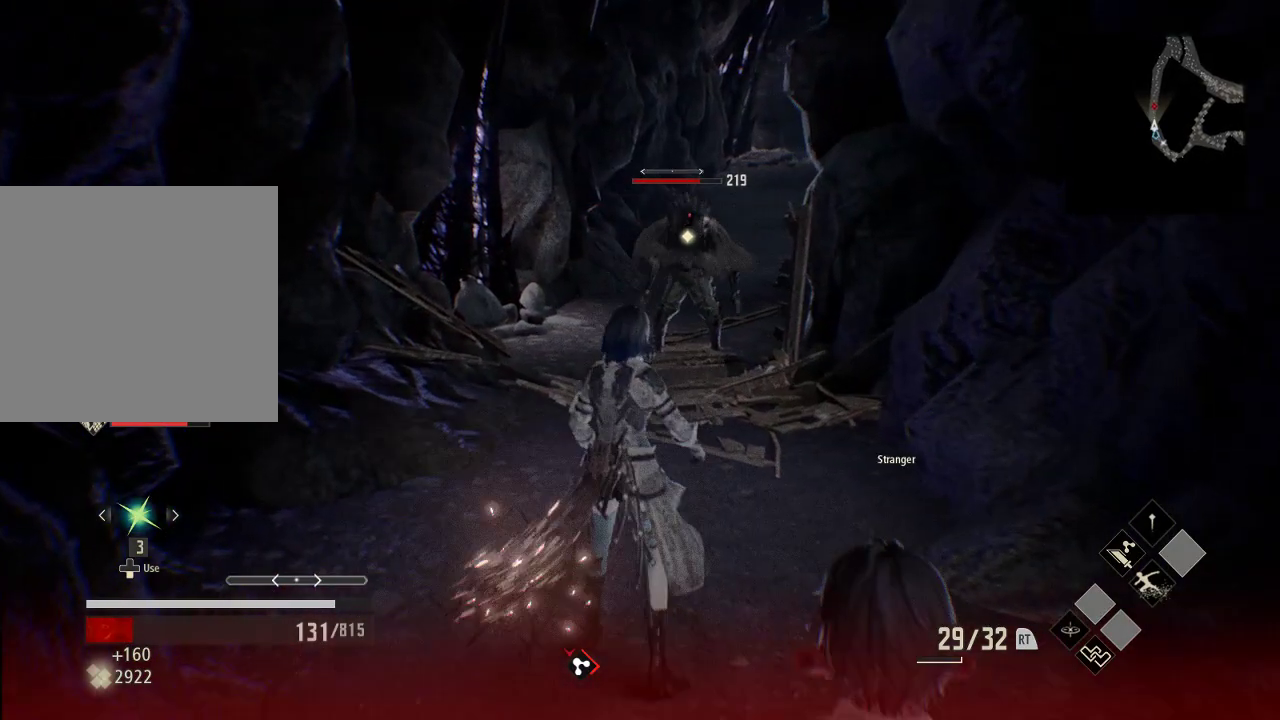
{"dt_ms": 500, "buttons": ["B"], "left_stick": "center", "right_stick": "center", "events": []}
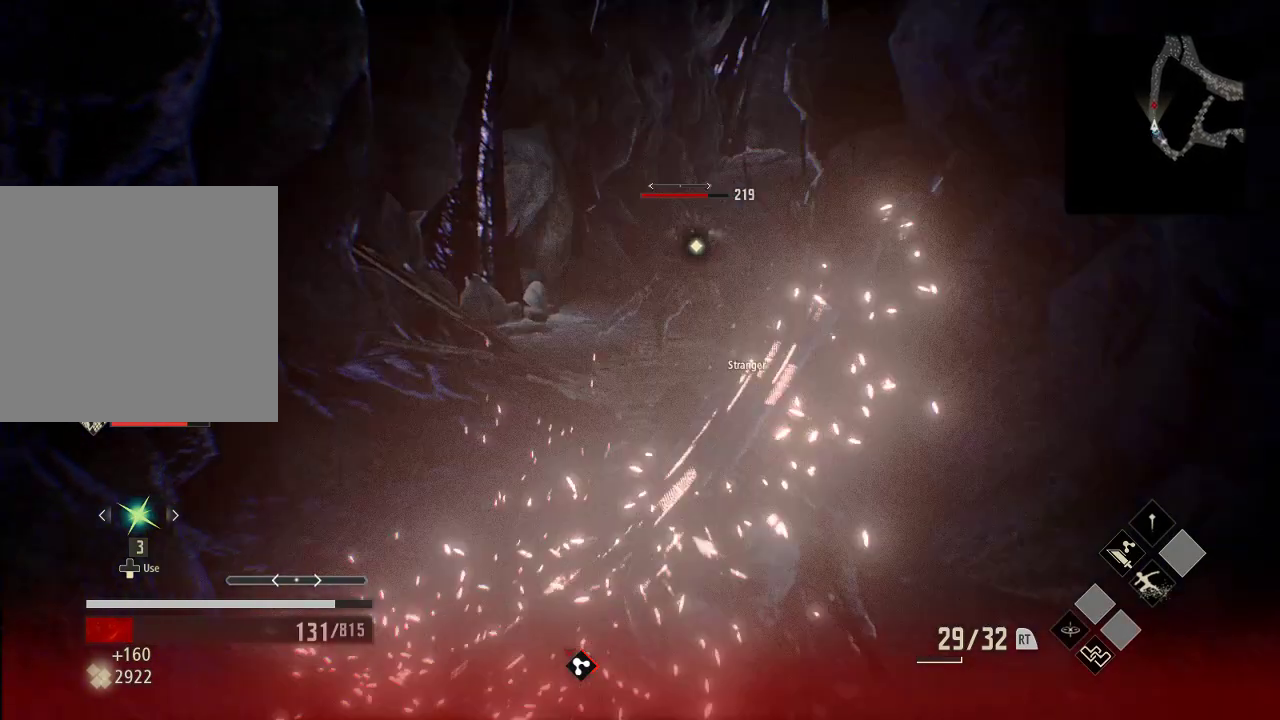
{"dt_ms": 500, "buttons": ["B"], "left_stick": "center", "right_stick": "center", "events": []}
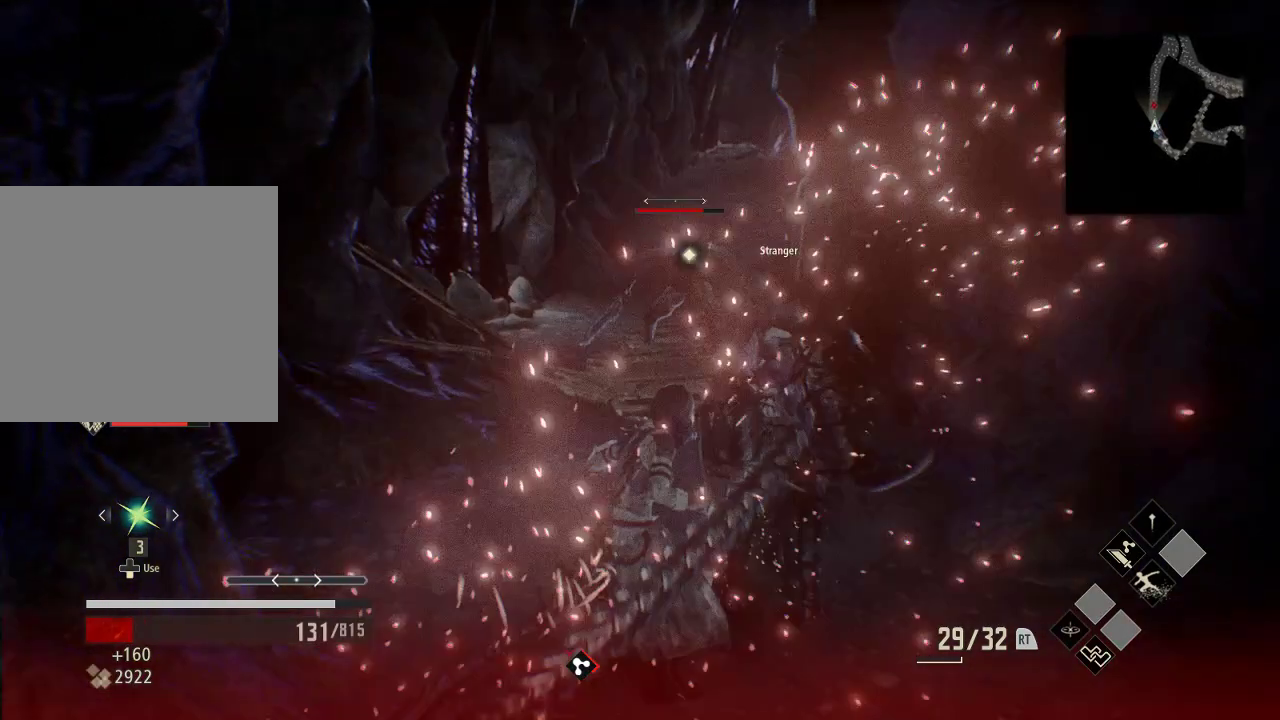
{"dt_ms": 500, "buttons": ["B"], "left_stick": "center", "right_stick": "center", "events": []}
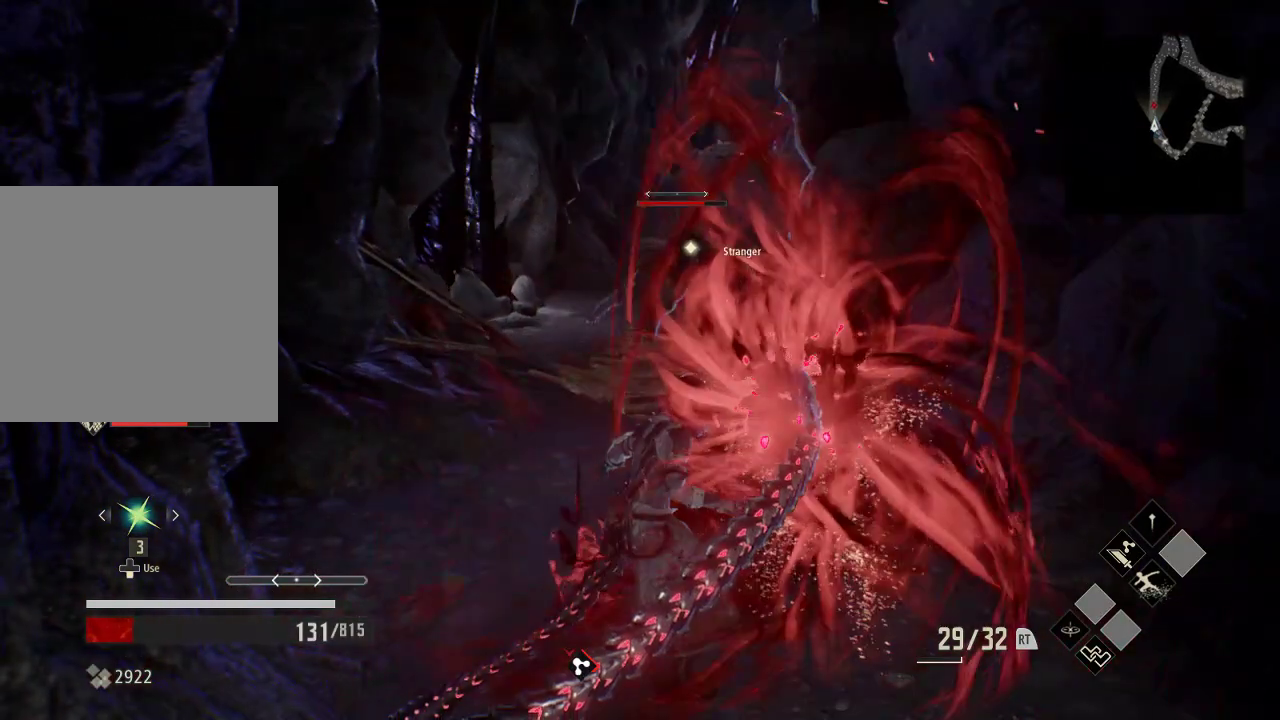
{"dt_ms": 500, "buttons": [], "left_stick": "center", "right_stick": "center", "events": [[133, "B", "up"]]}
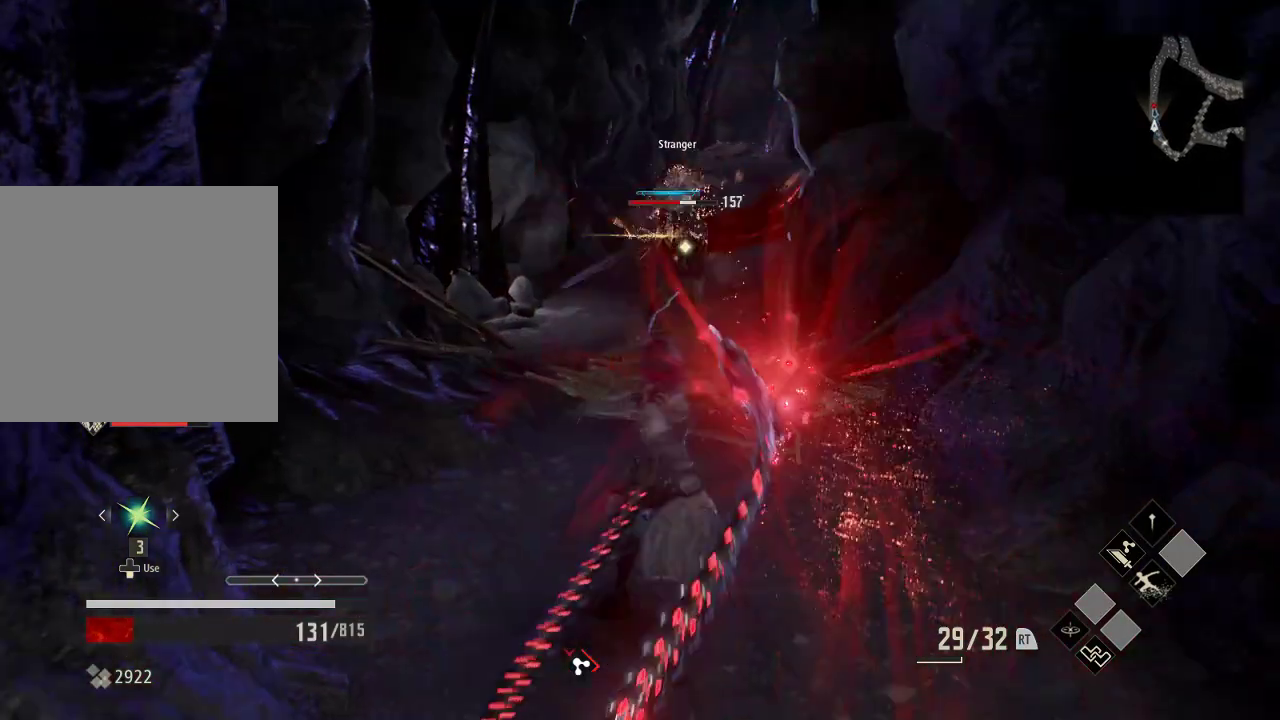
{"dt_ms": 500, "buttons": [], "left_stick": "up", "right_stick": "center", "events": [[233, "left_stick", "up"]]}
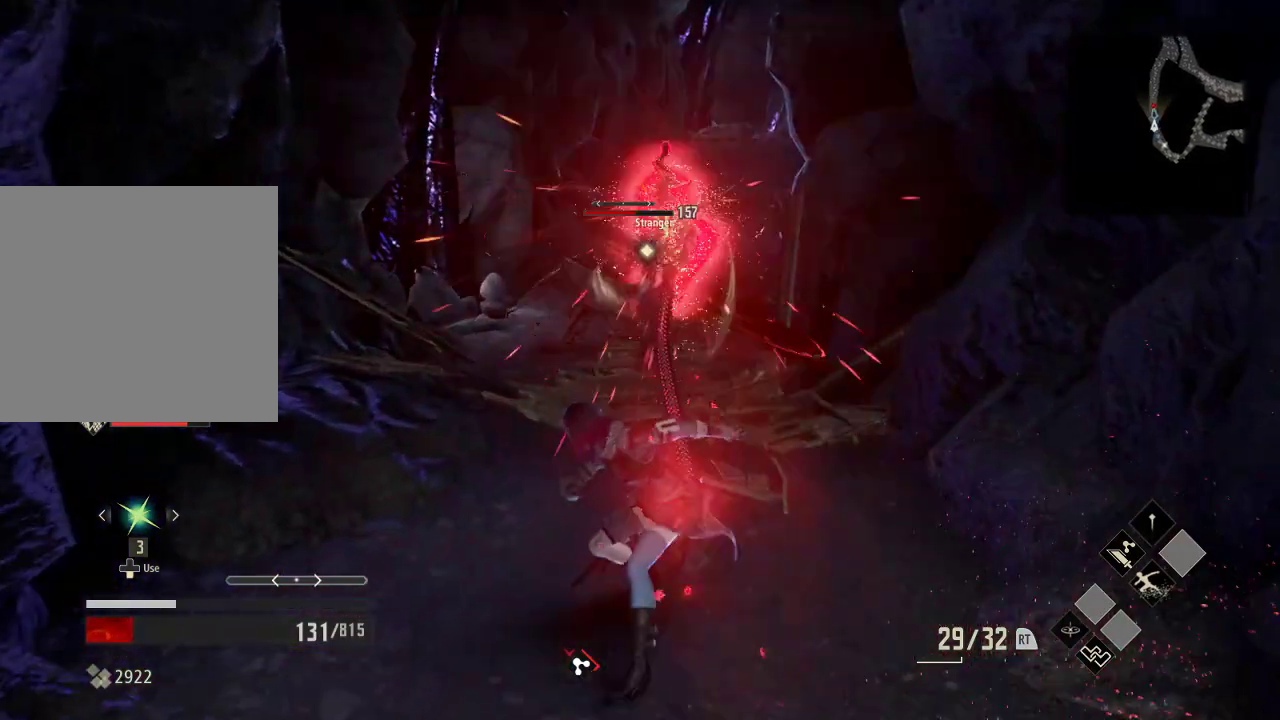
{"dt_ms": 500, "buttons": [], "left_stick": "down-right", "right_stick": "center", "events": [[233, "left_stick", "right"], [333, "left_stick", "down-right"]]}
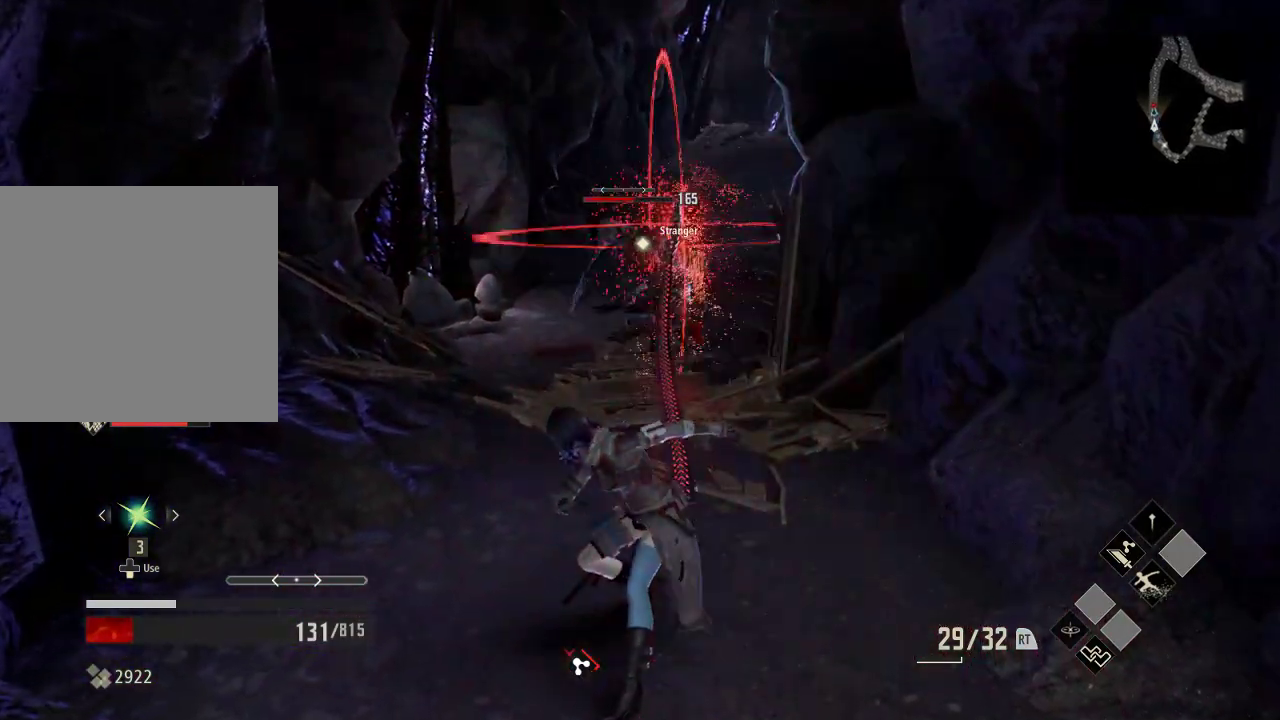
{"dt_ms": 500, "buttons": [], "left_stick": "left", "right_stick": "center", "events": [[133, "left_stick", "up-right"], [233, "left_stick", "up-left"], [333, "left_stick", "left"]]}
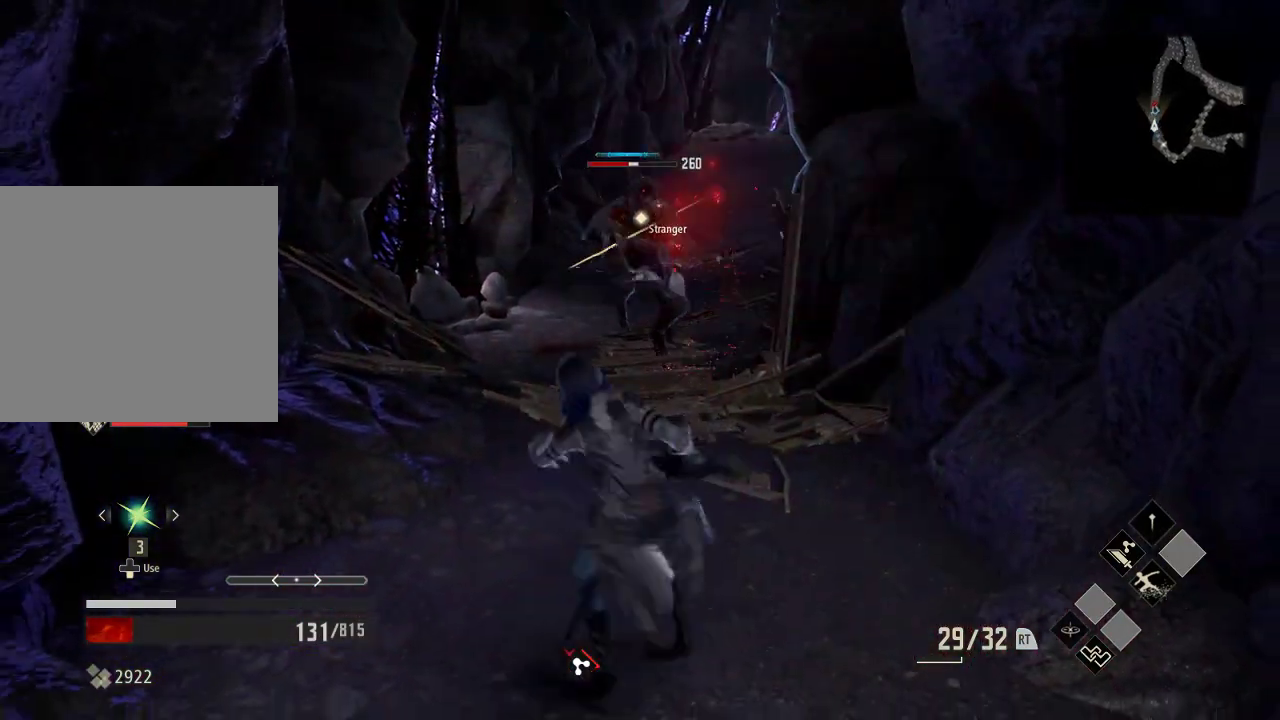
{"dt_ms": 500, "buttons": [], "left_stick": "down-right", "right_stick": "center", "events": [[33, "left_stick", "down-left"], [133, "left_stick", "down"], [233, "left_stick", "down-right"]]}
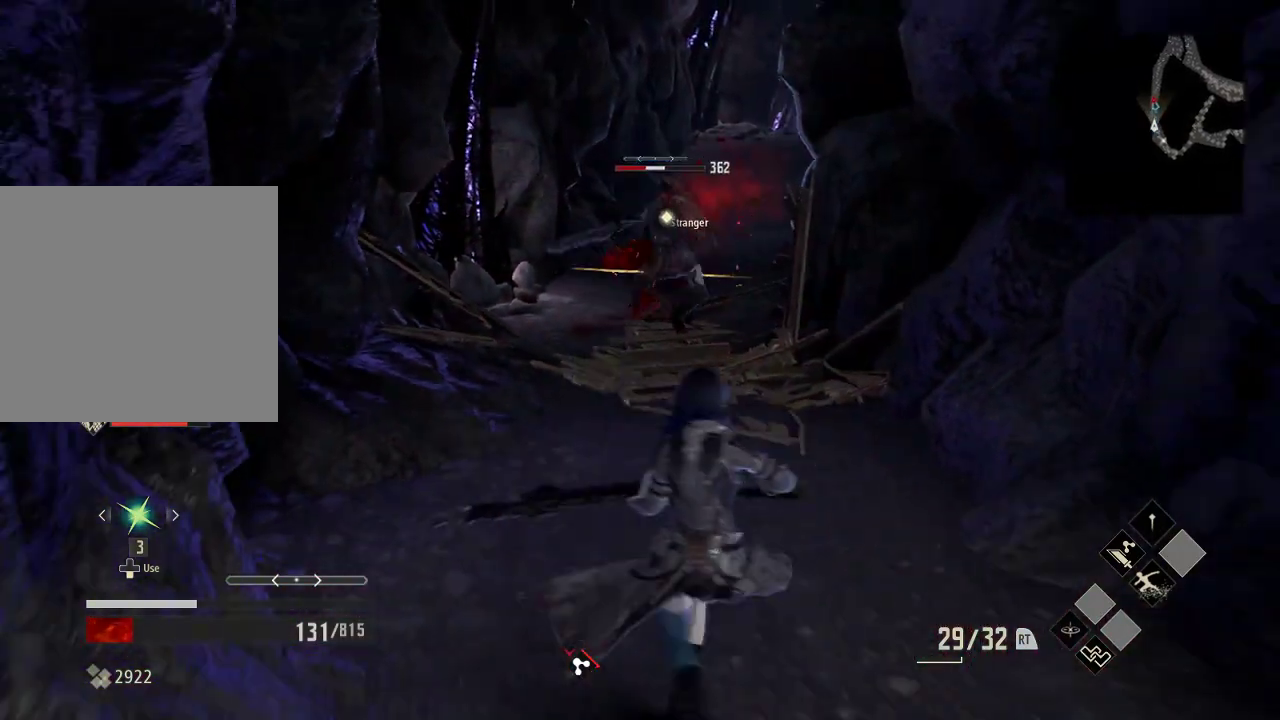
{"dt_ms": 500, "buttons": ["B"], "left_stick": "center", "right_stick": "center", "events": [[33, "B", "down"], [33, "left_stick", "center"]]}
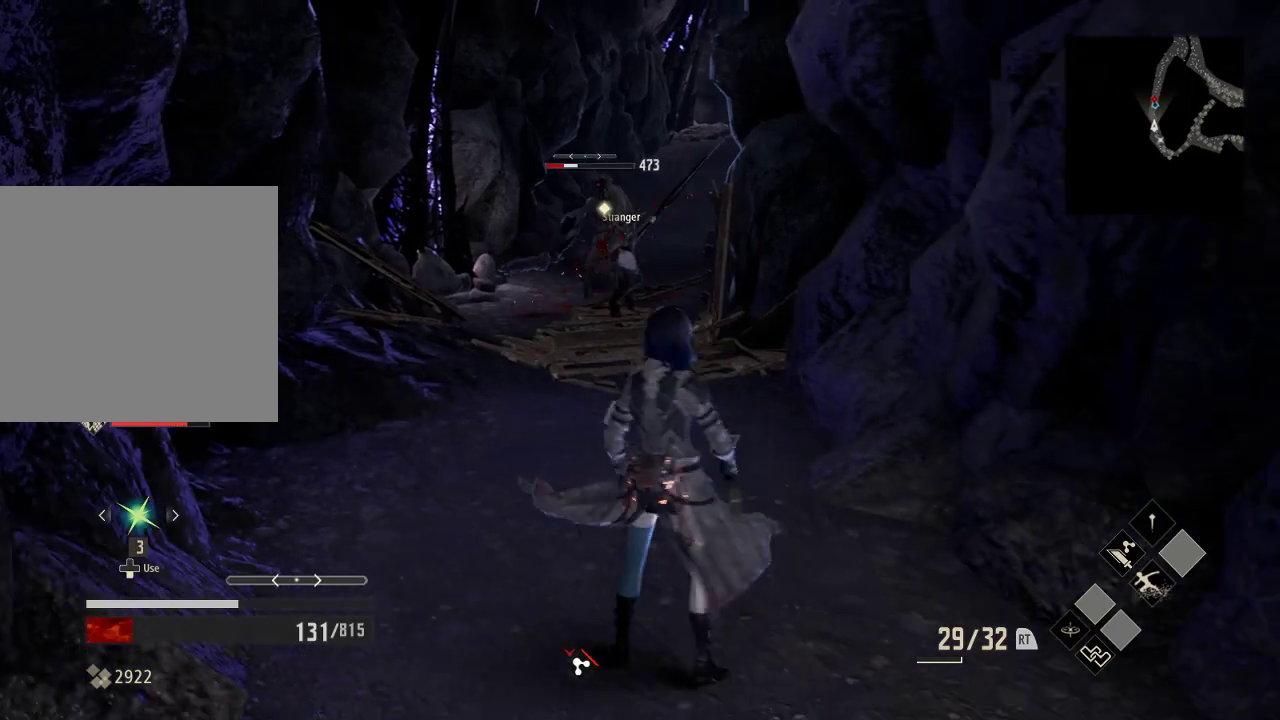
{"dt_ms": 500, "buttons": ["B"], "left_stick": "center", "right_stick": "center", "events": []}
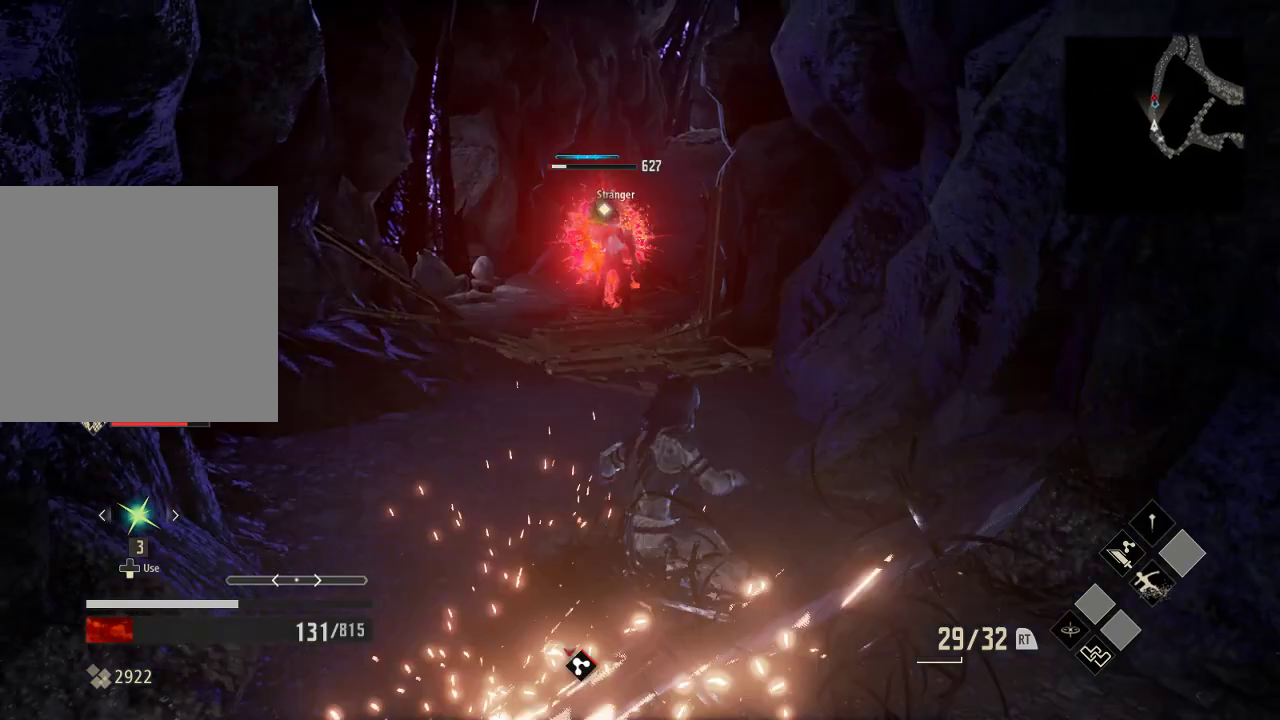
{"dt_ms": 500, "buttons": [], "left_stick": "center", "right_stick": "center", "events": [[433, "B", "up"]]}
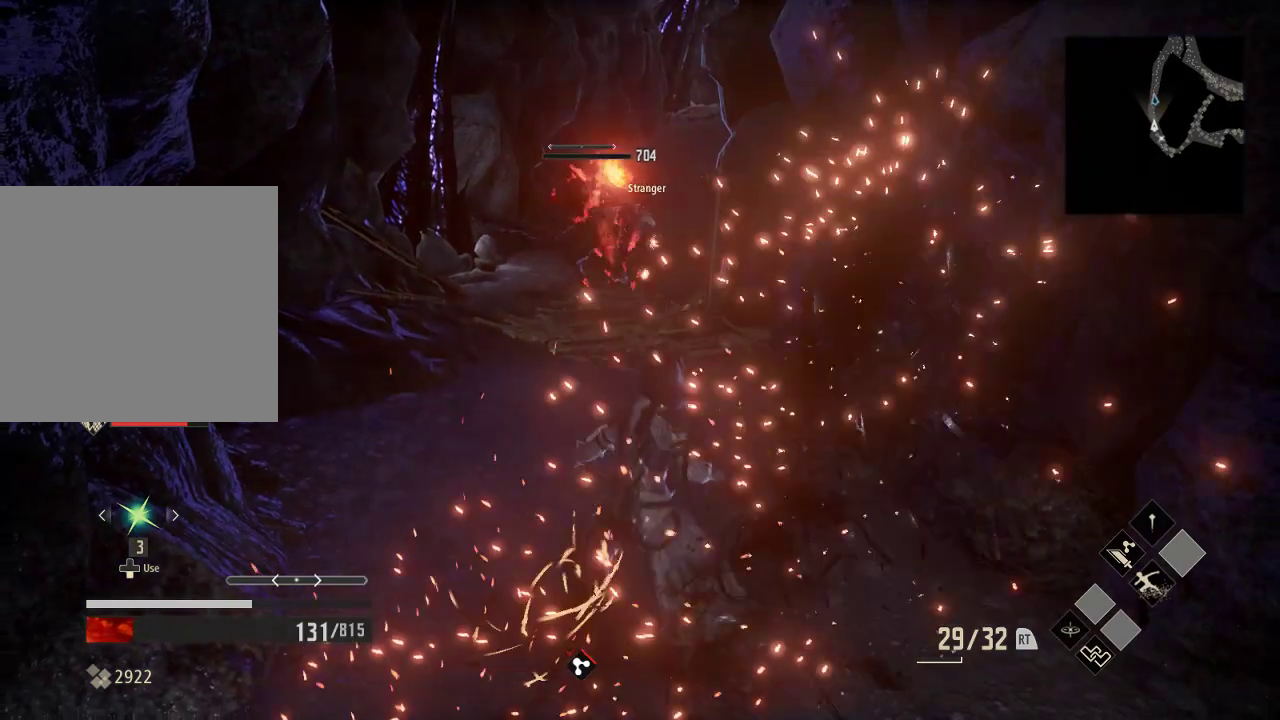
{"dt_ms": 500, "buttons": [], "left_stick": "up", "right_stick": "center", "events": [[33, "left_stick", "up"]]}
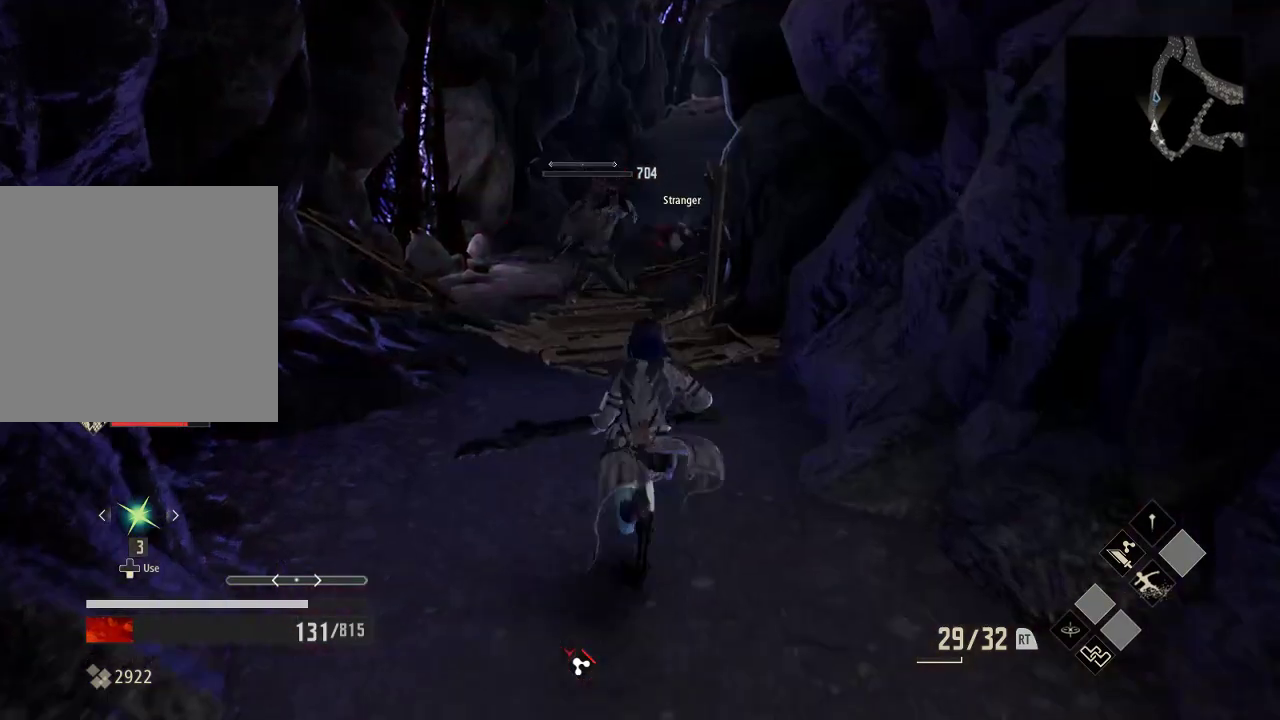
{"dt_ms": 500, "buttons": [], "left_stick": "up", "right_stick": "center", "events": []}
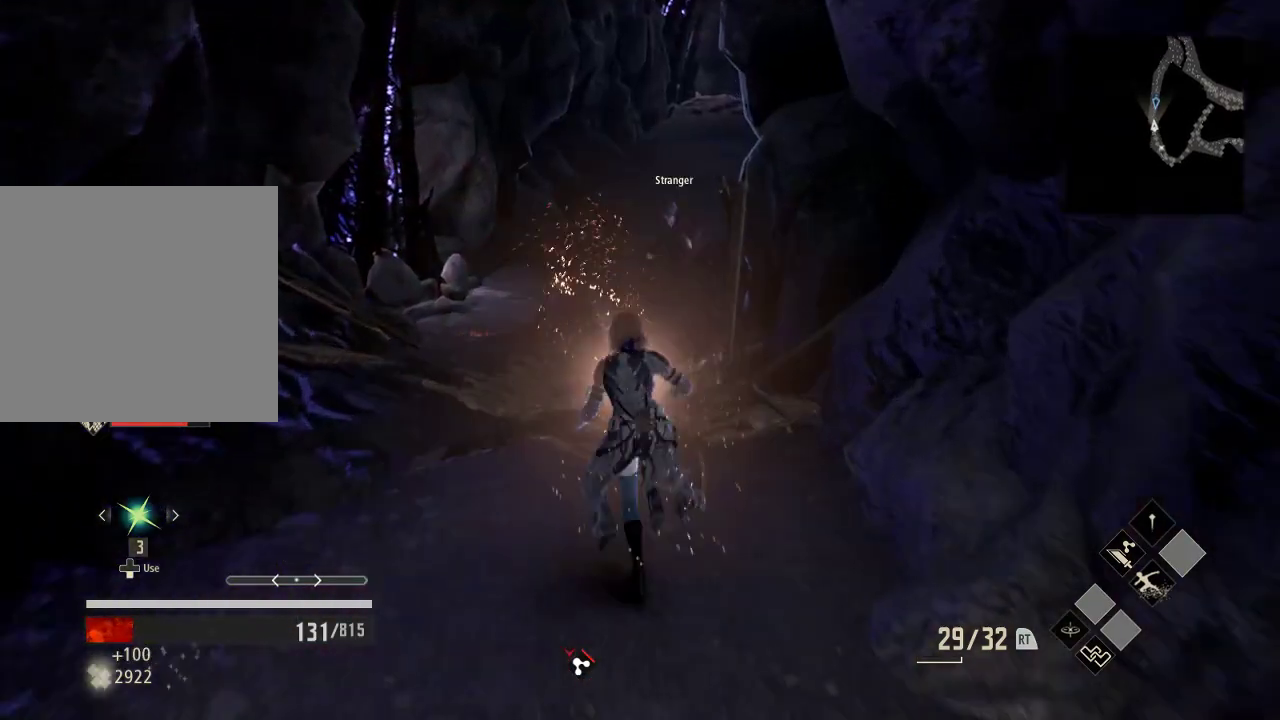
{"dt_ms": 500, "buttons": ["R1"], "left_stick": "up", "right_stick": "center", "events": [[233, "R1", "down"], [233, "R2", "down"], [333, "R2", "up"]]}
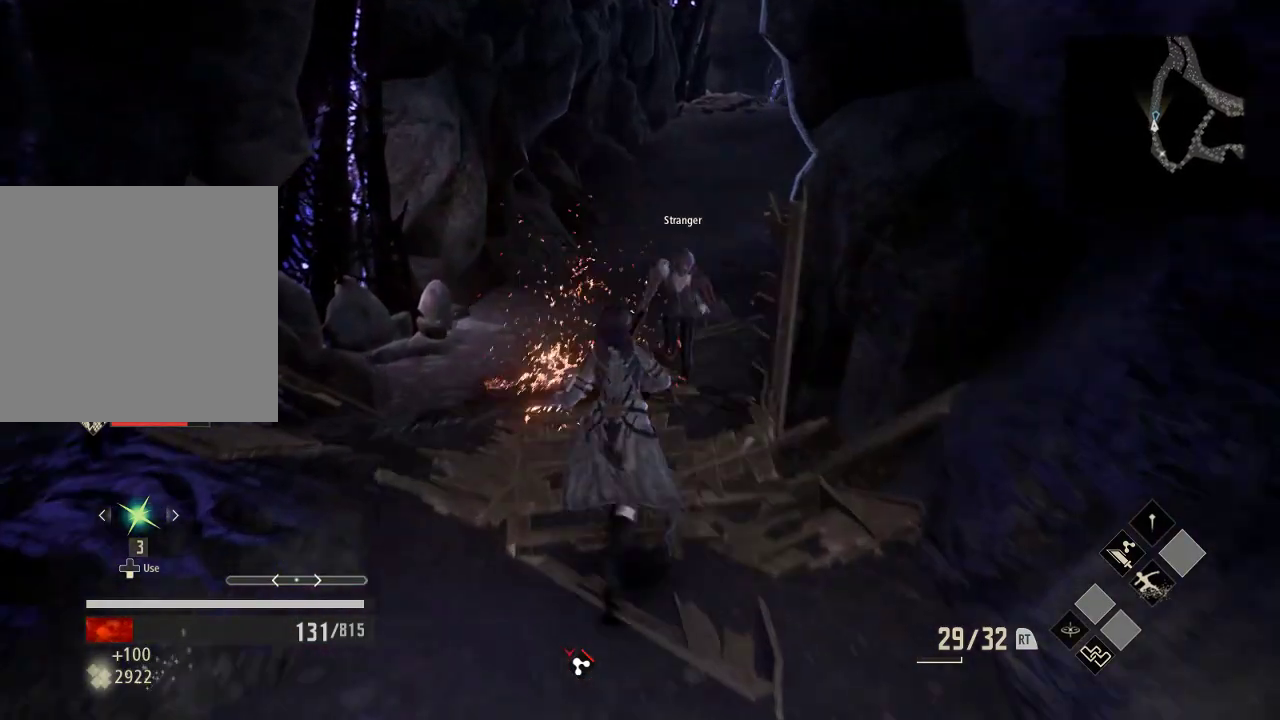
{"dt_ms": 500, "buttons": ["R1"], "left_stick": "up", "right_stick": "center"}
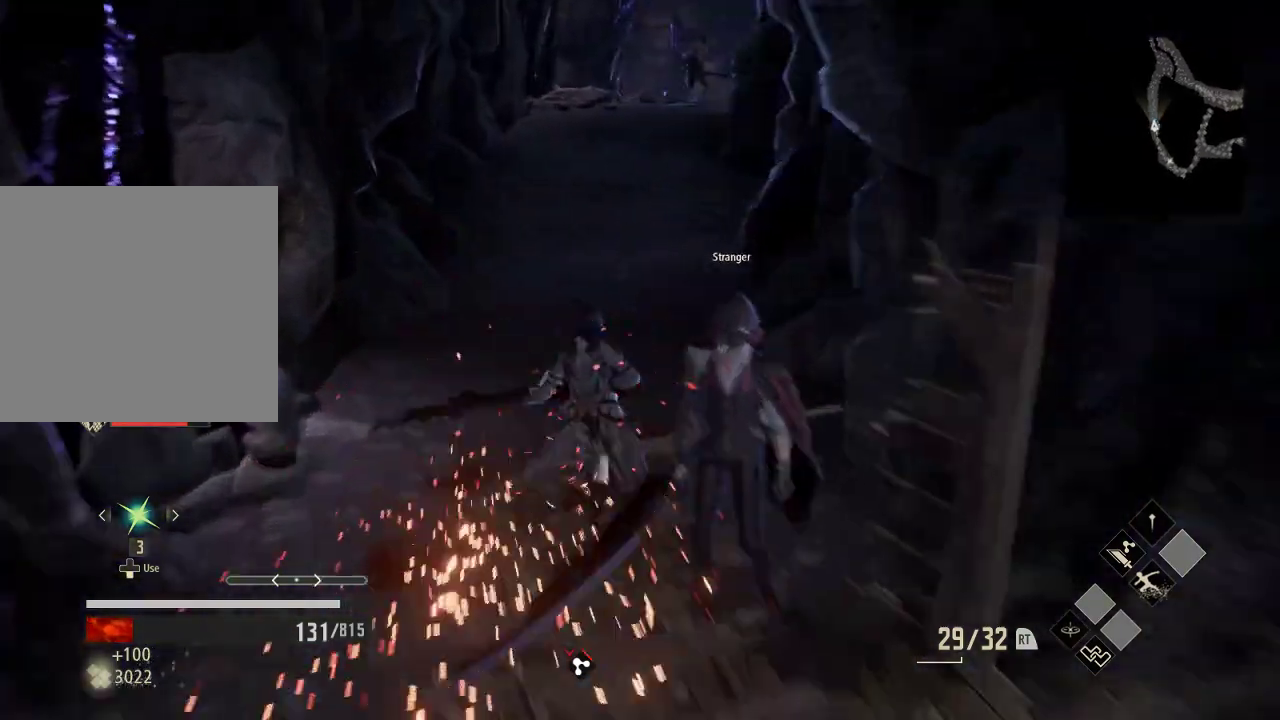
{"dt_ms": 500, "buttons": ["R1"], "left_stick": "up", "right_stick": "center", "events": [[133, "right_stick", "up"], [333, "left_stick", "center"], [333, "right_stick", "center"], [433, "left_stick", "up"]]}
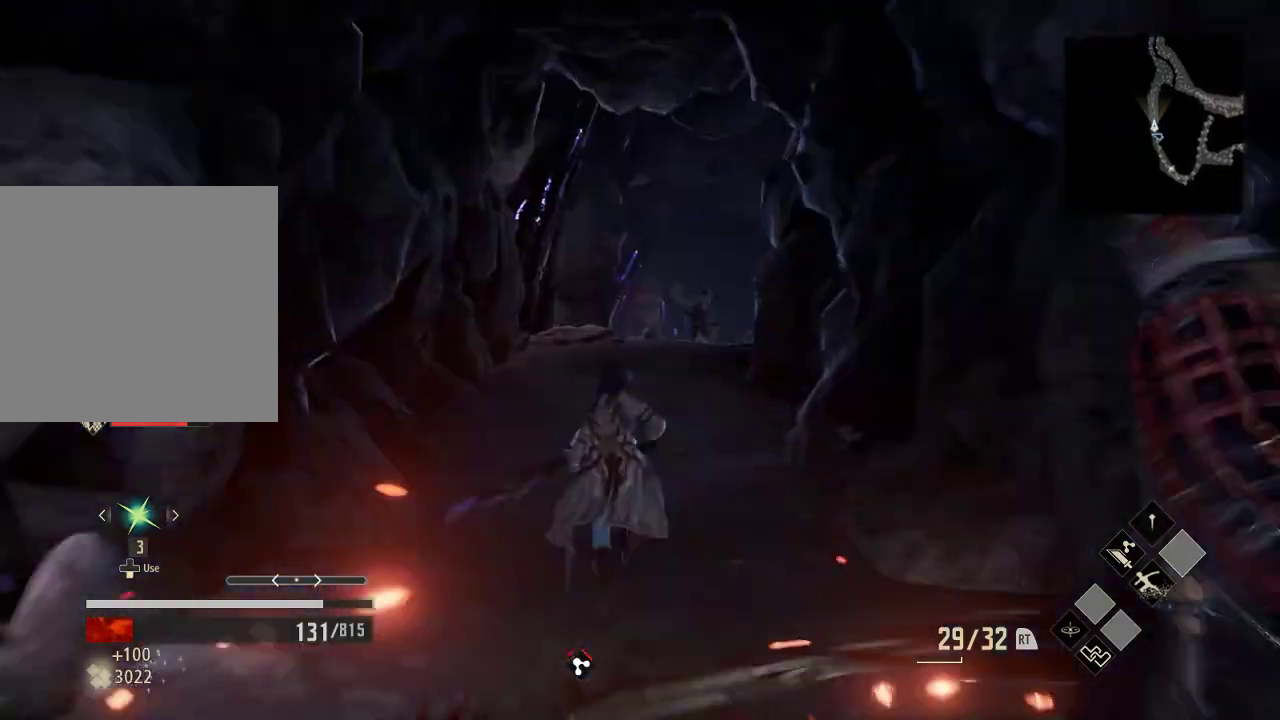
{"dt_ms": 500, "buttons": ["R1"], "left_stick": "up", "right_stick": "center", "events": []}
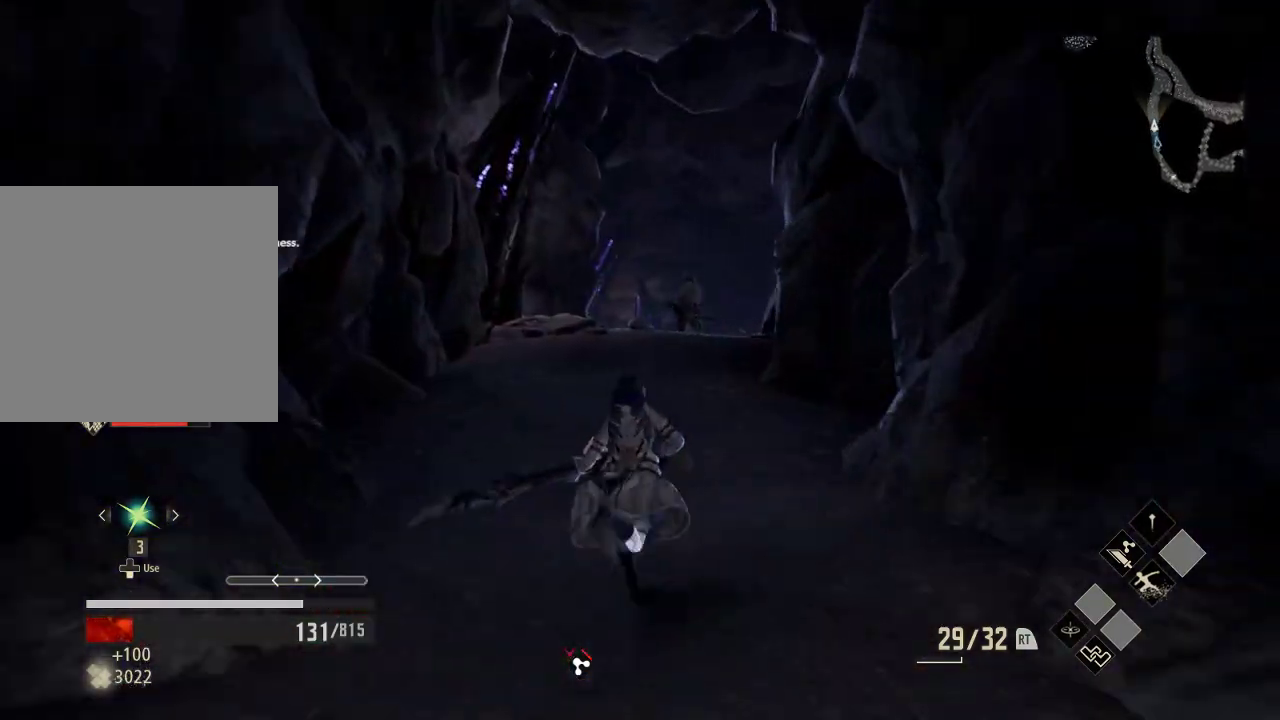
{"dt_ms": 1000, "buttons": ["R1"], "left_stick": "up-left", "right_stick": "down", "events": [[433, "right_stick", "down-right"], [633, "R1", "up"], [633, "left_stick", "up-left"], [633, "right_stick", "center"], [833, "R1", "down"], [1000, "right_stick", "down"]]}
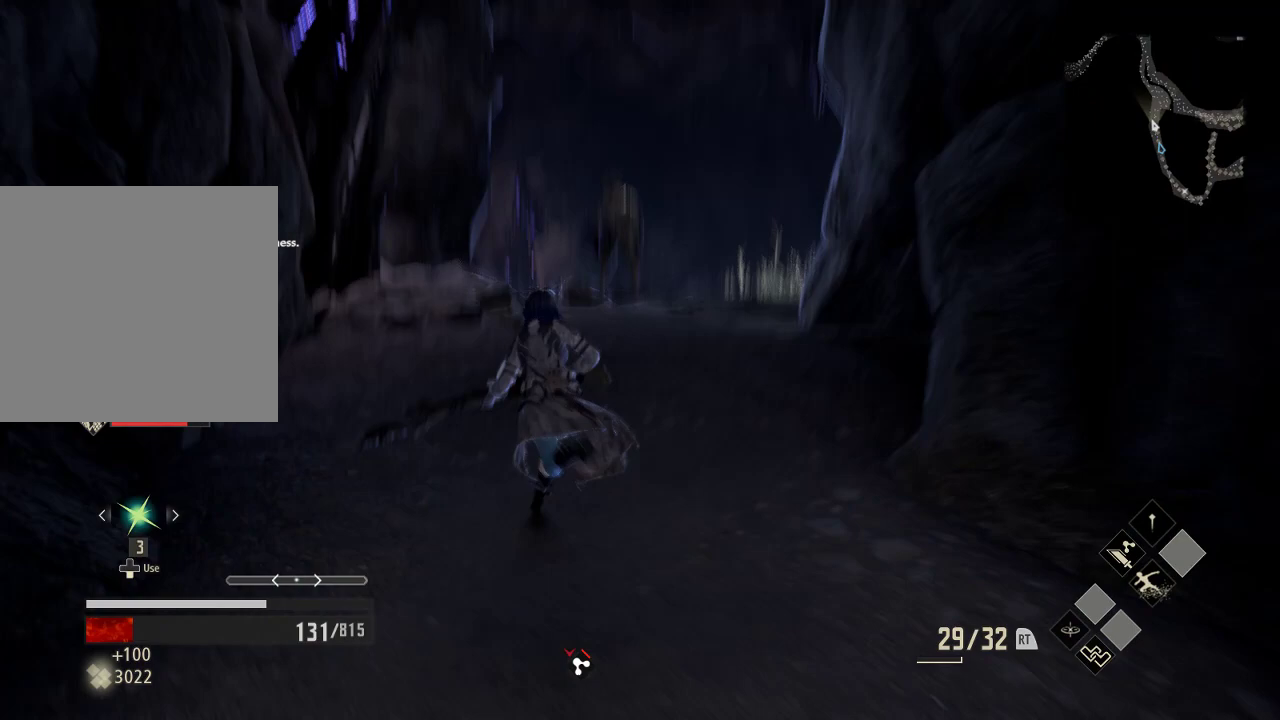
{"dt_ms": 500, "buttons": ["R1"], "left_stick": "up", "right_stick": "center", "events": [[133, "left_stick", "up"], [133, "right_stick", "center"]]}
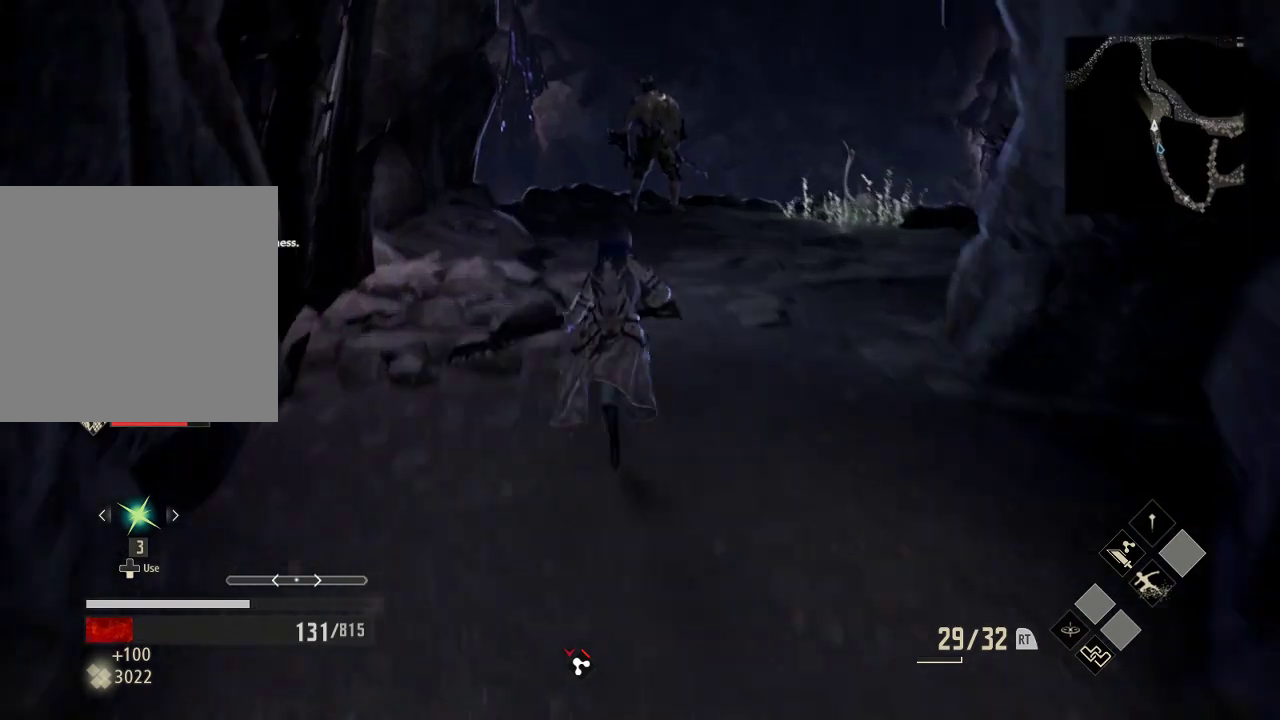
{"dt_ms": 500, "buttons": ["R1"], "left_stick": "up", "right_stick": "center", "events": []}
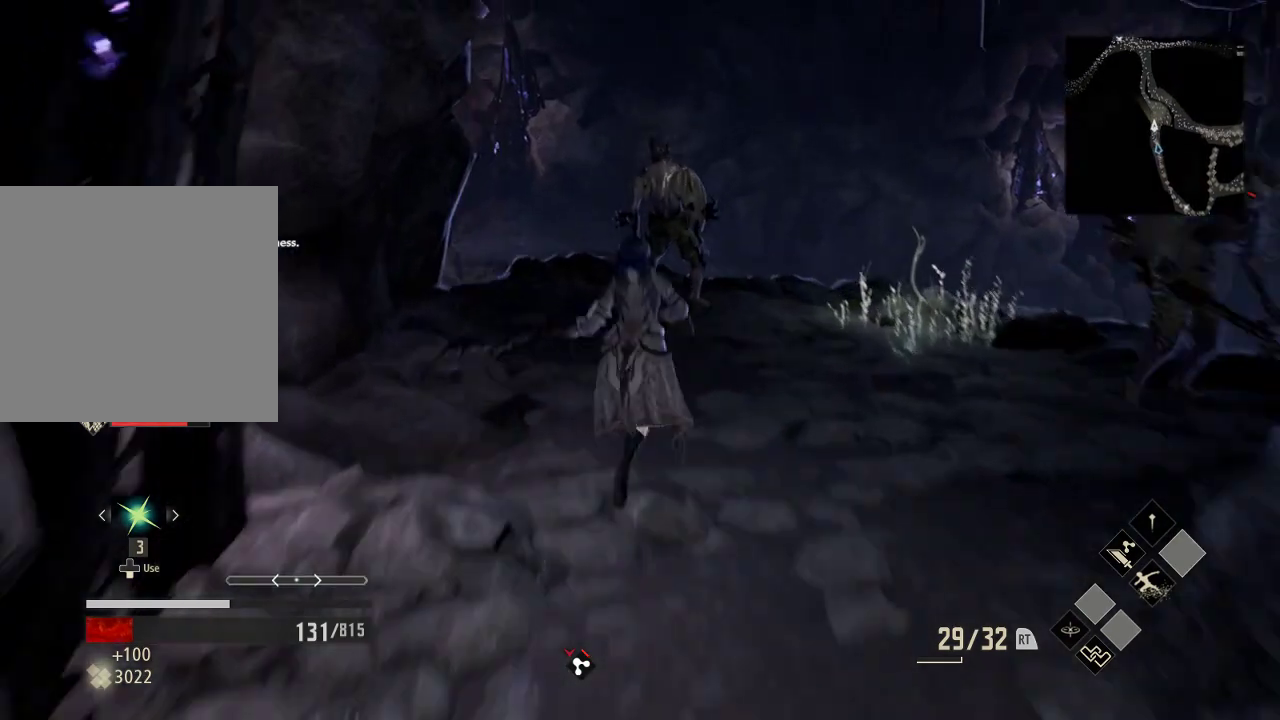
{"dt_ms": 500, "buttons": ["R1"], "left_stick": "up", "right_stick": "center", "events": []}
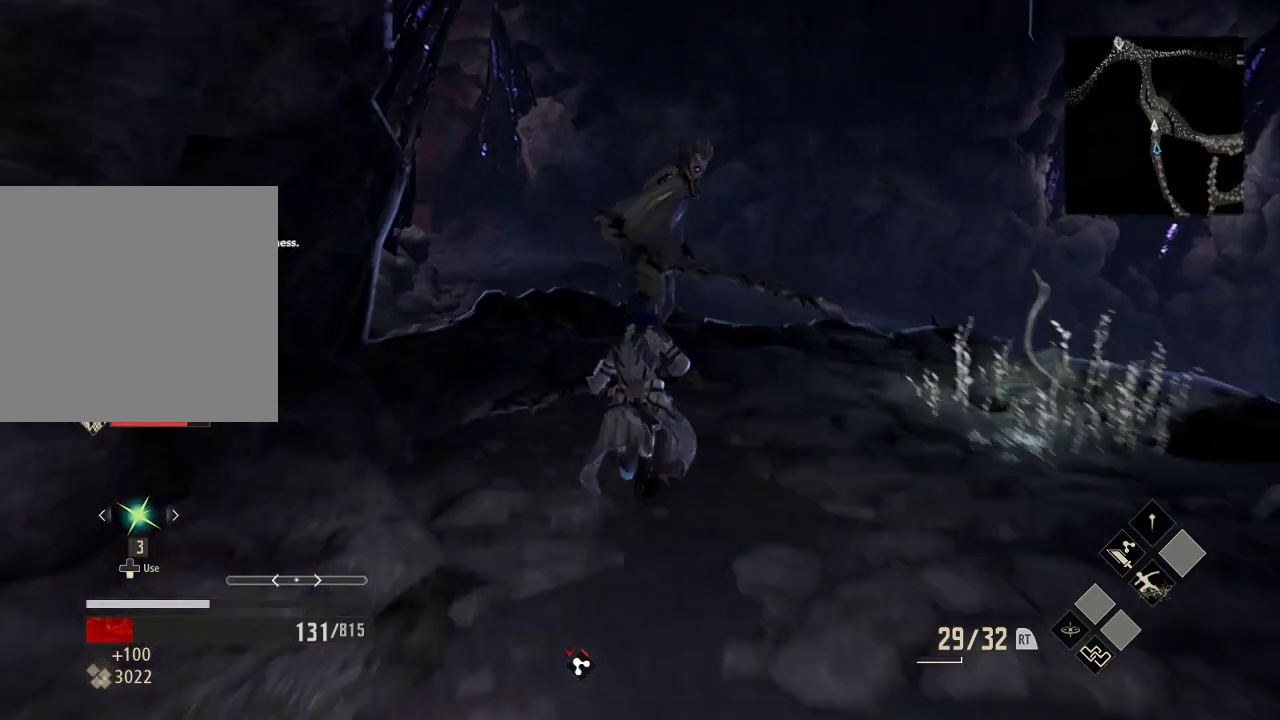
{"dt_ms": 500, "buttons": ["X"], "left_stick": "up", "right_stick": "center", "events": [[33, "X", "down"], [133, "X", "up"], [233, "R1", "up"], [233, "X", "down"], [333, "X", "up"], [433, "X", "down"]]}
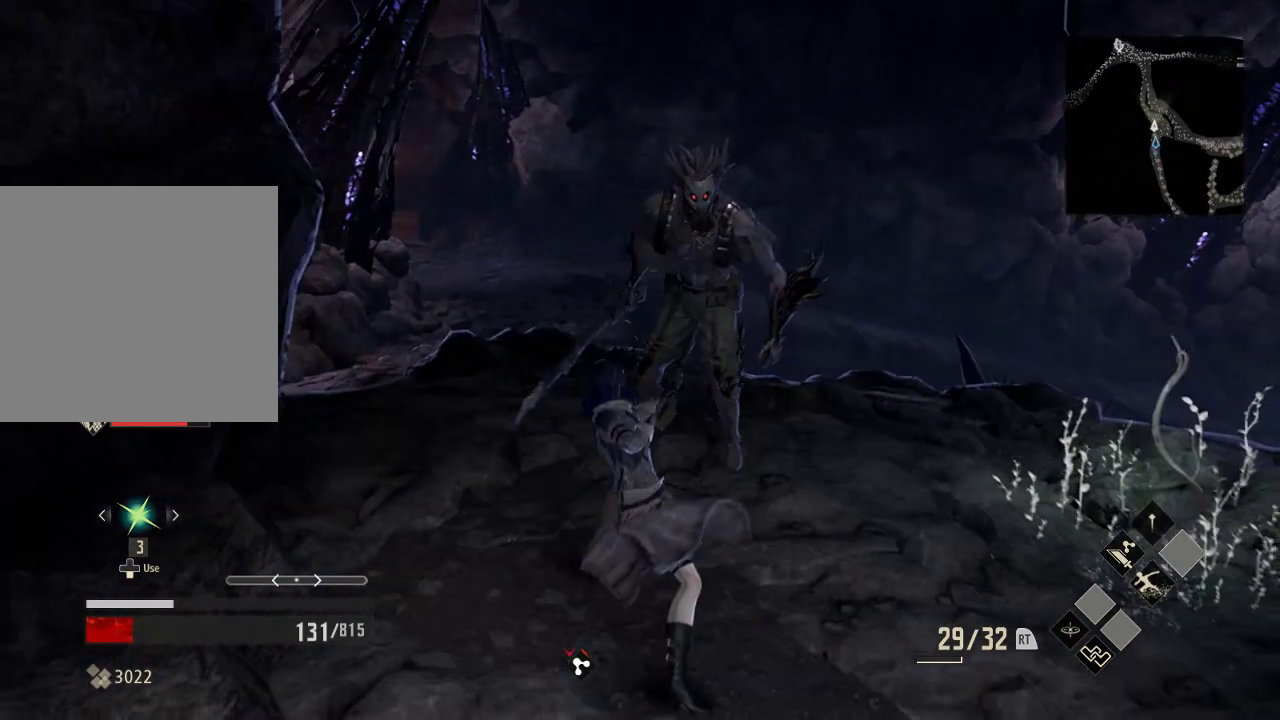
{"dt_ms": 500, "buttons": [], "left_stick": "up-right", "right_stick": "center", "events": [[33, "X", "up"], [133, "X", "down"], [133, "left_stick", "up-right"], [233, "X", "up"], [333, "X", "down"], [433, "X", "up"]]}
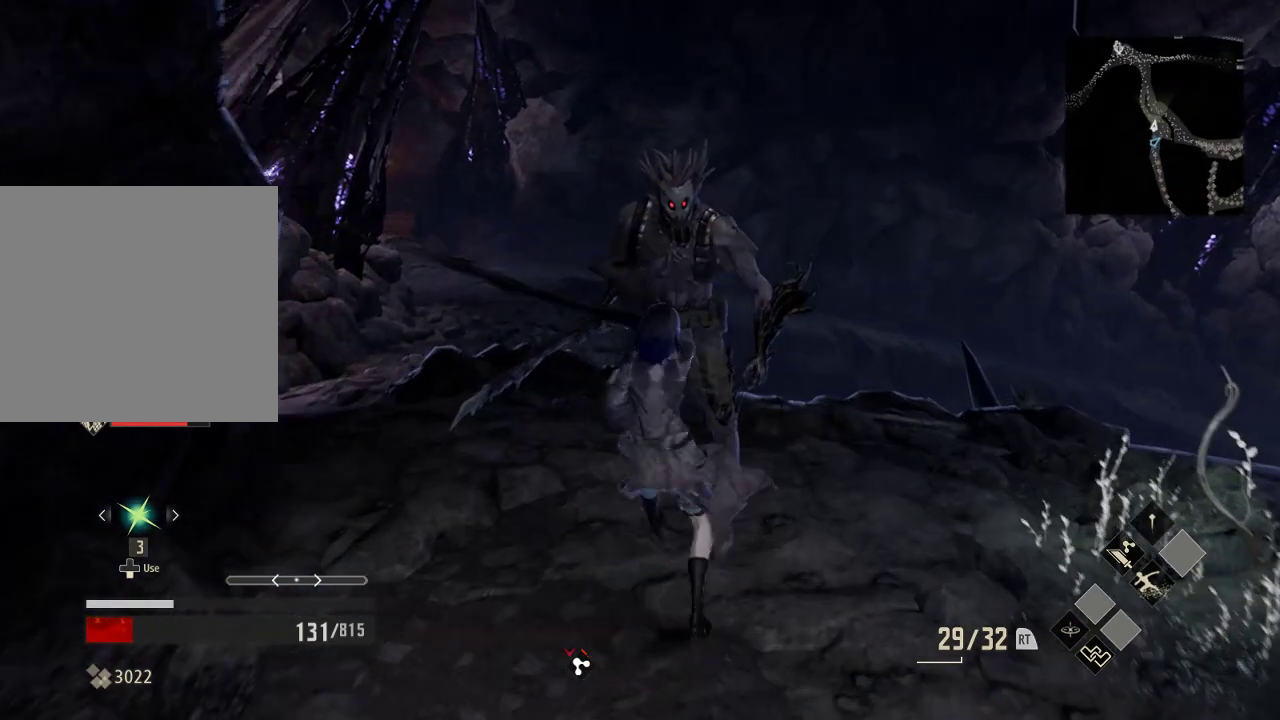
{"dt_ms": 500, "buttons": [], "left_stick": "up-right", "right_stick": "center", "events": [[33, "X", "down"], [133, "X", "up"], [333, "X", "down"], [433, "X", "up"]]}
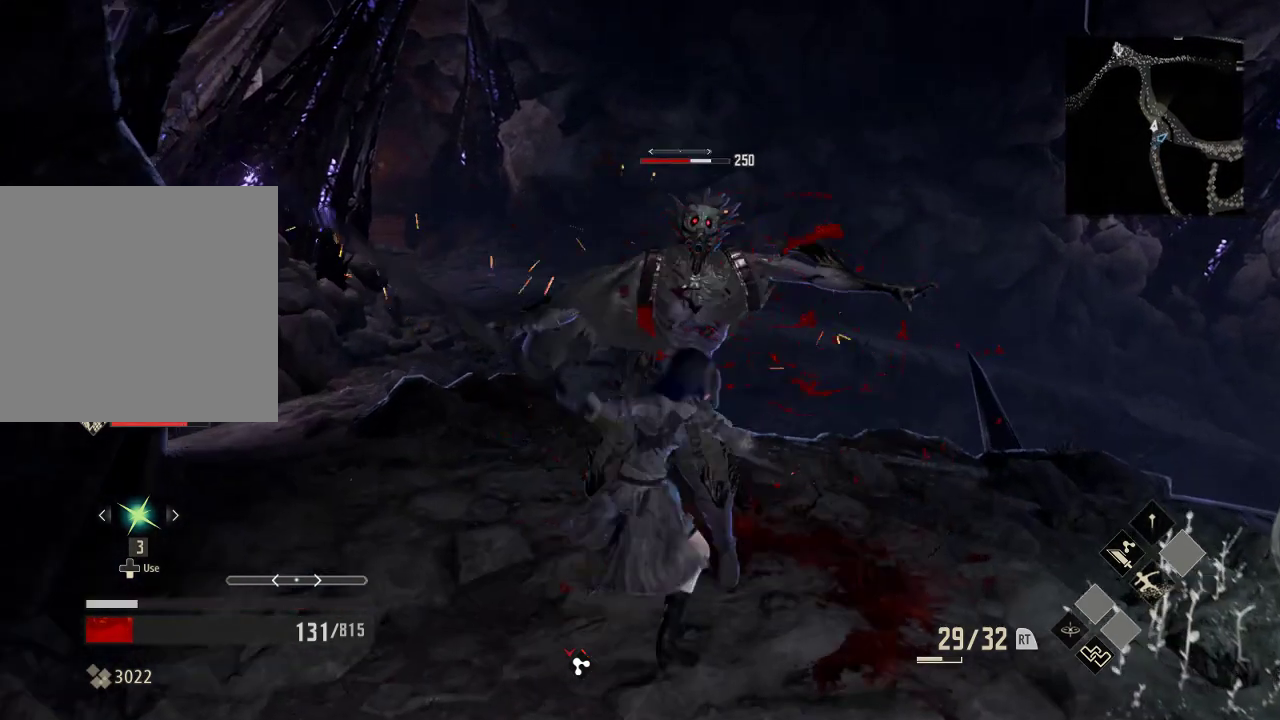
{"dt_ms": 500, "buttons": ["X"], "left_stick": "up-left", "right_stick": "center", "events": [[33, "left_stick", "up"], [233, "X", "down"], [233, "left_stick", "up-left"]]}
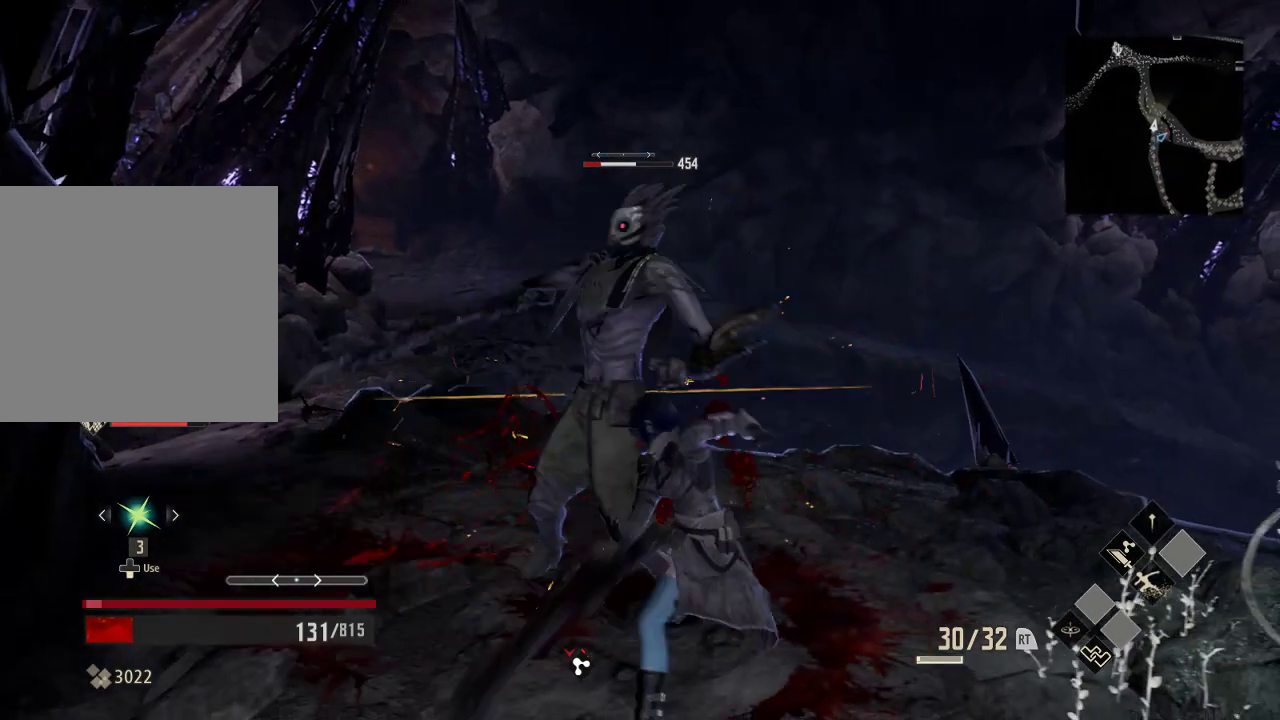
{"dt_ms": 500, "buttons": [], "left_stick": "center", "right_stick": "right", "events": [[33, "X", "up"], [233, "left_stick", "center"], [233, "right_stick", "right"]]}
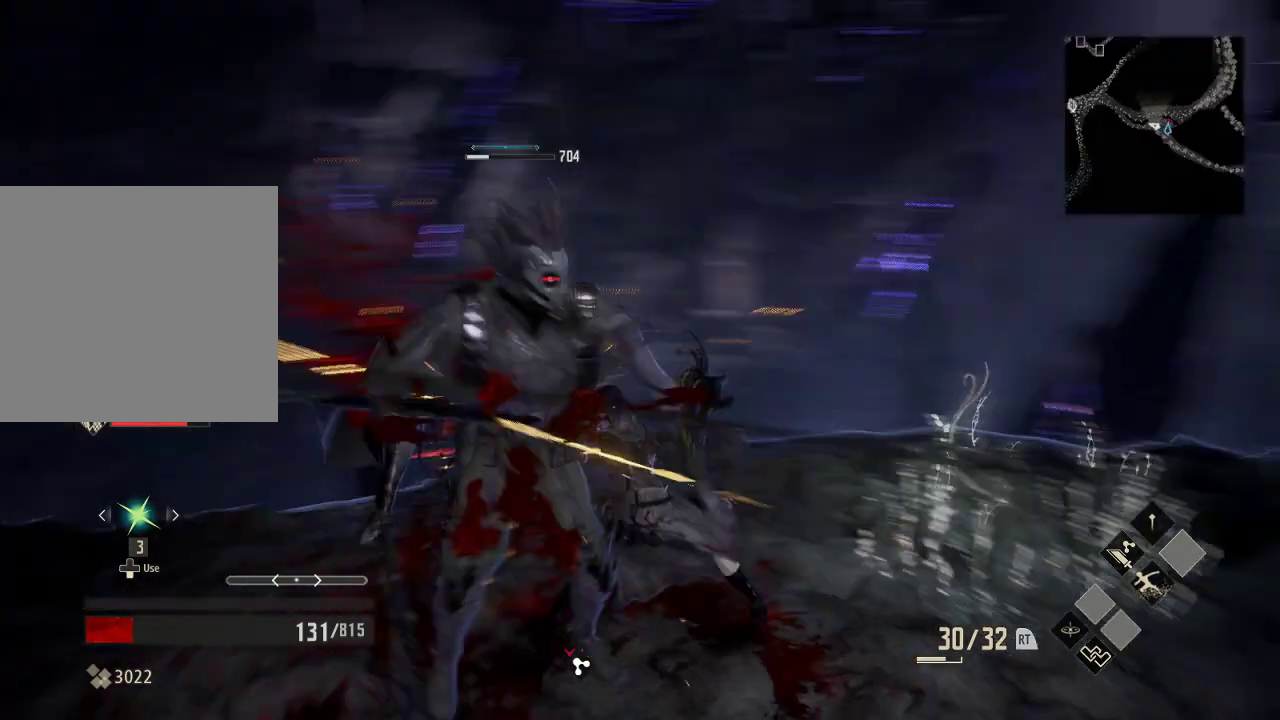
{"dt_ms": 500, "buttons": [], "left_stick": "right", "right_stick": "center", "events": [[233, "left_stick", "right"], [333, "right_stick", "center"]]}
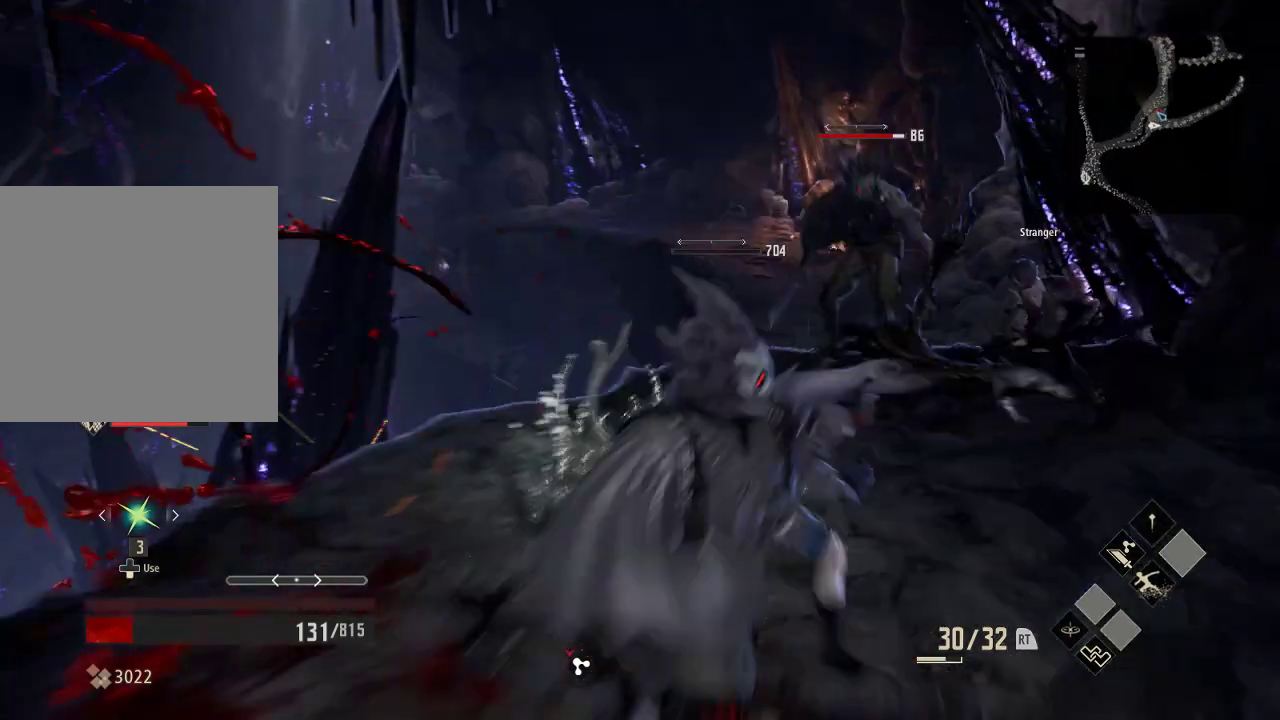
{"dt_ms": 500, "buttons": ["B"], "left_stick": "down-right", "right_stick": "center", "events": [[33, "R3", "down"], [133, "R3", "up"], [233, "left_stick", "up-right"], [333, "B", "down"], [333, "left_stick", "center"], [433, "left_stick", "down-right"]]}